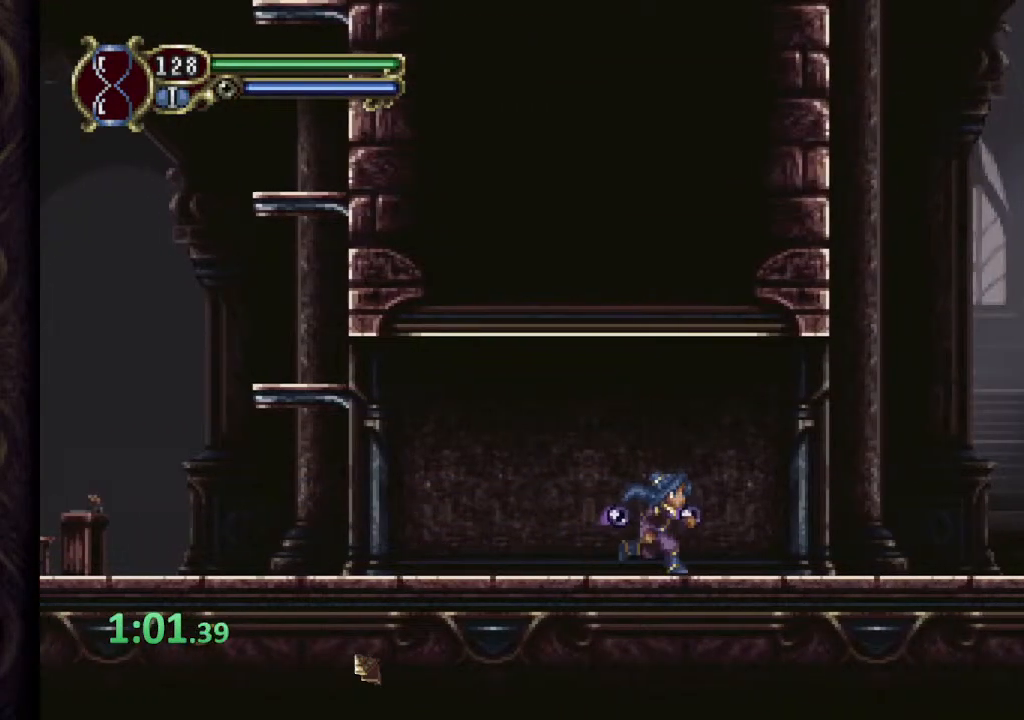
Gameplay with a controller (PlayStation layout); each line is a JSON object with the inputs held at the frame after it. "events" lists button and stick changes between this image and that frame as [ms after this image, input, new state], when the widget could be followed in between.
{"buttons": [], "left_stick": "right", "right_stick": "center", "events": []}
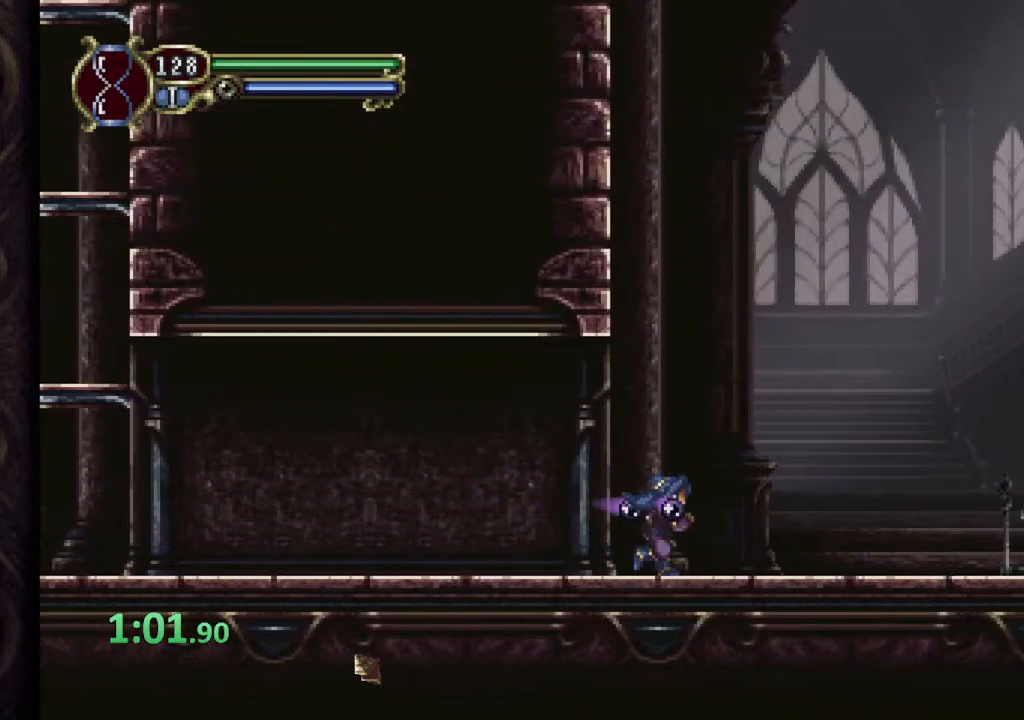
{"buttons": [], "left_stick": "right", "right_stick": "center", "events": []}
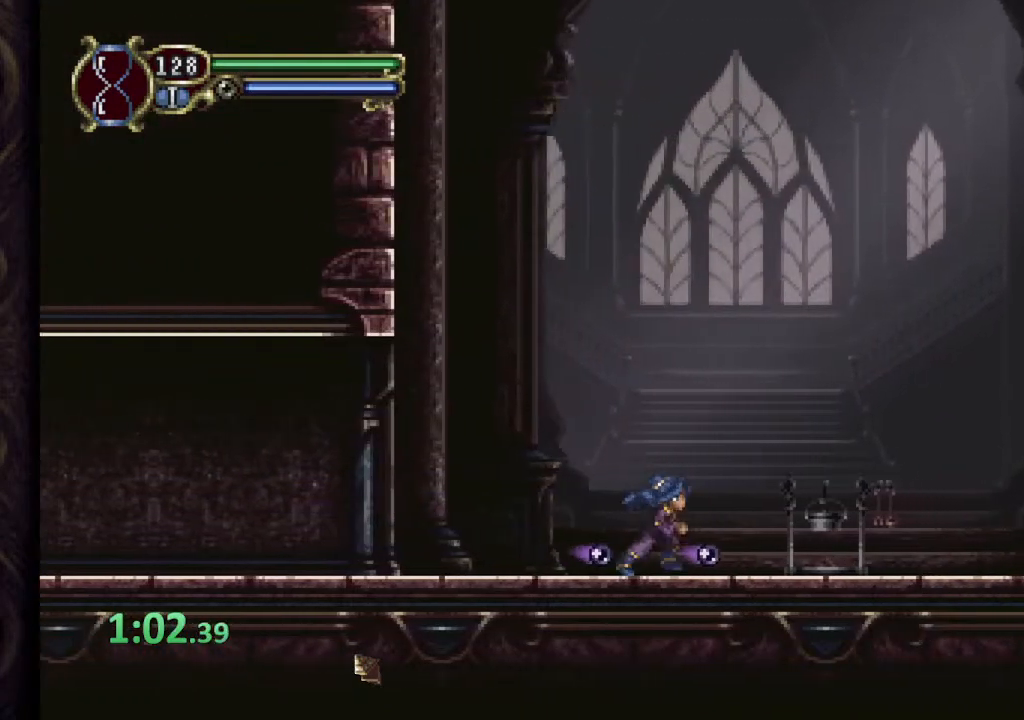
{"buttons": [], "left_stick": "right", "right_stick": "center", "events": []}
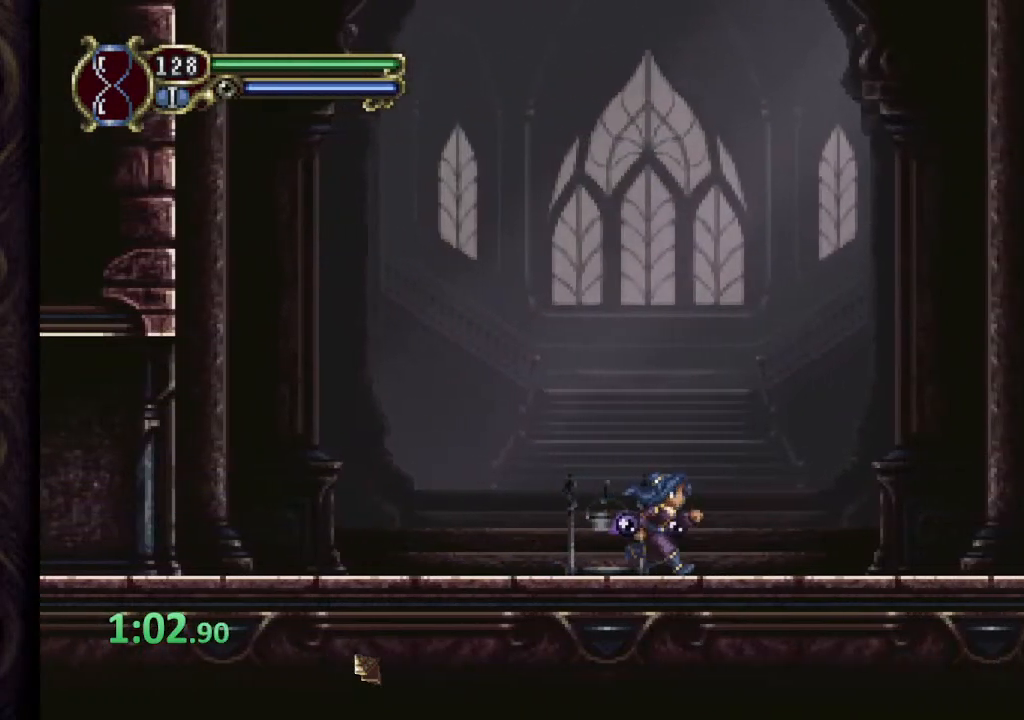
{"buttons": [], "left_stick": "right", "right_stick": "center", "events": []}
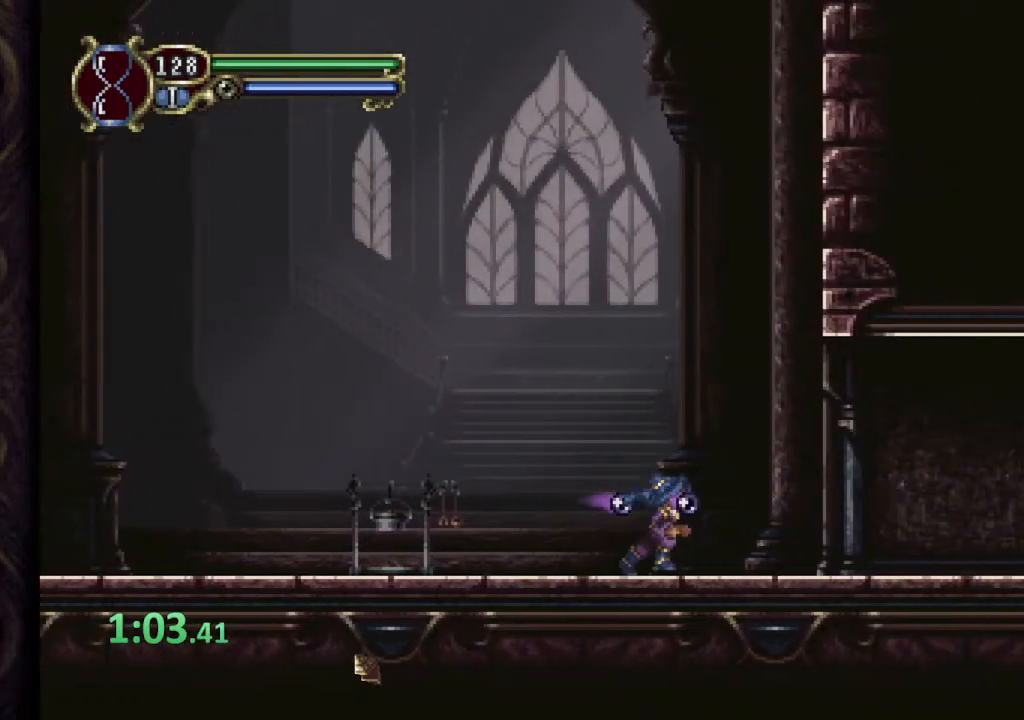
{"buttons": [], "left_stick": "right", "right_stick": "center", "events": []}
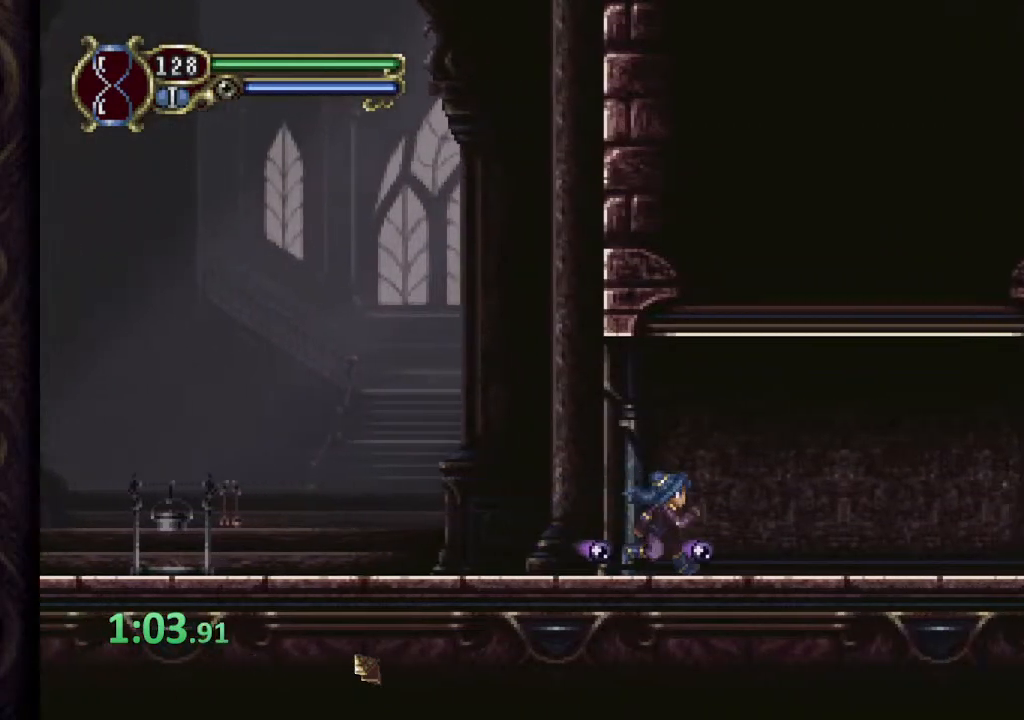
{"buttons": [], "left_stick": "right", "right_stick": "center", "events": []}
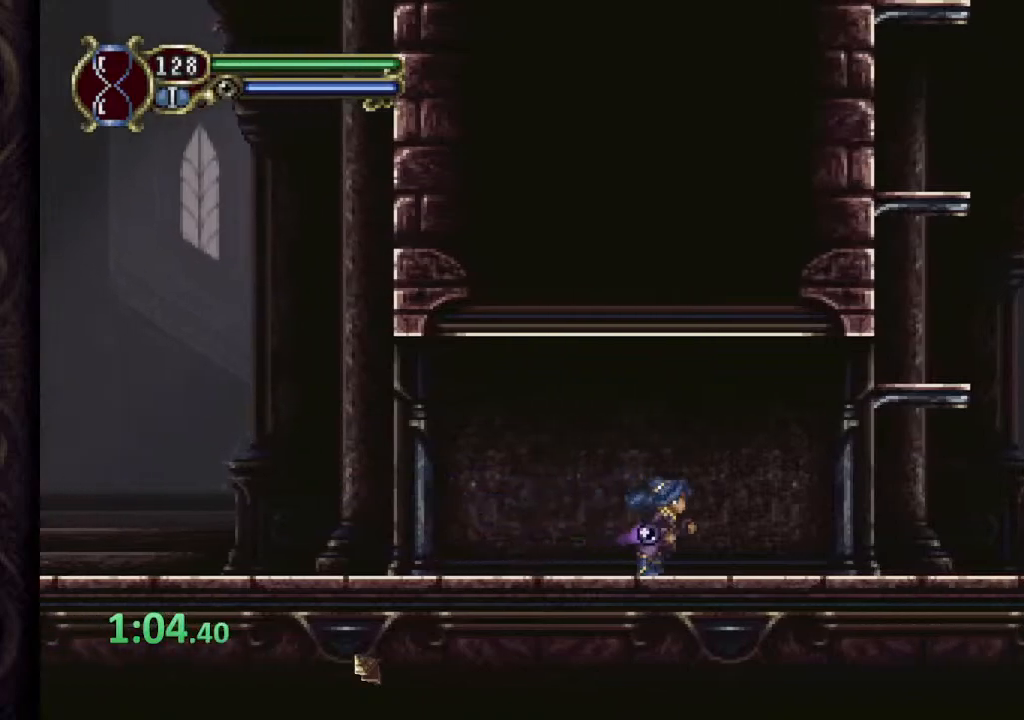
{"buttons": [], "left_stick": "right", "right_stick": "center", "events": []}
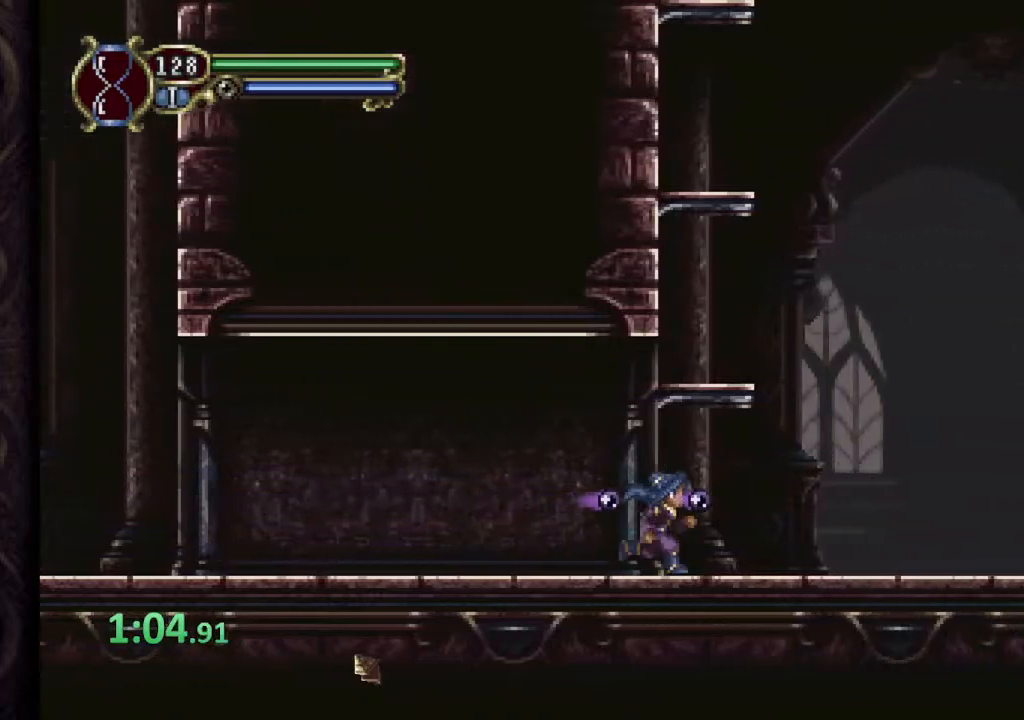
{"buttons": [], "left_stick": "right", "right_stick": "center", "events": []}
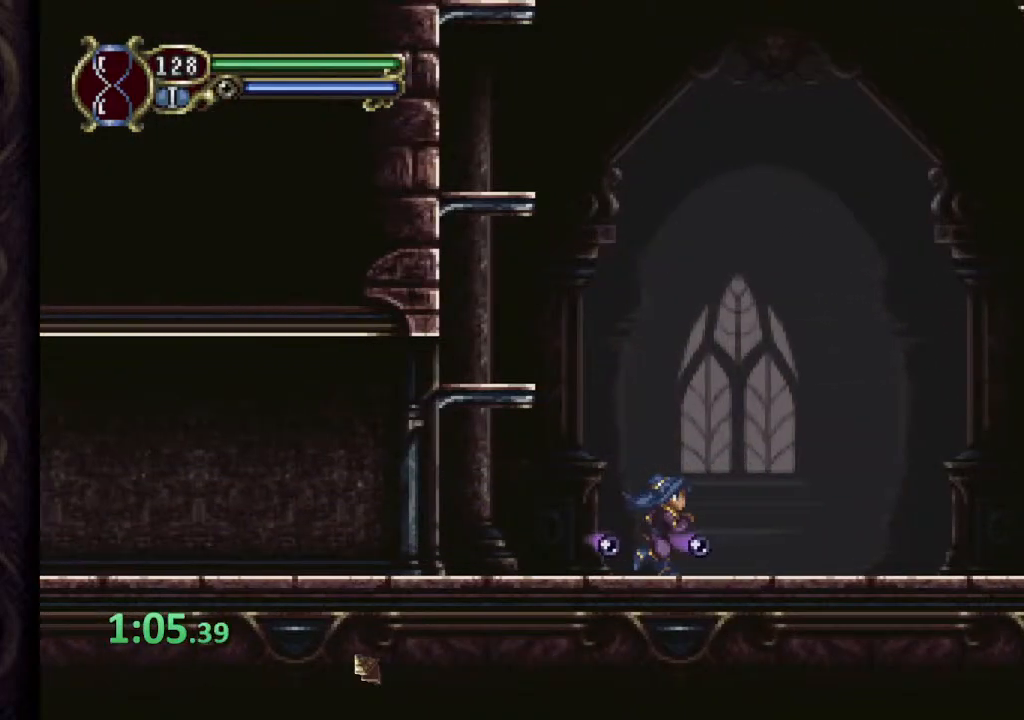
{"buttons": [], "left_stick": "center", "right_stick": "center", "events": [[317, "left_stick", "center"]]}
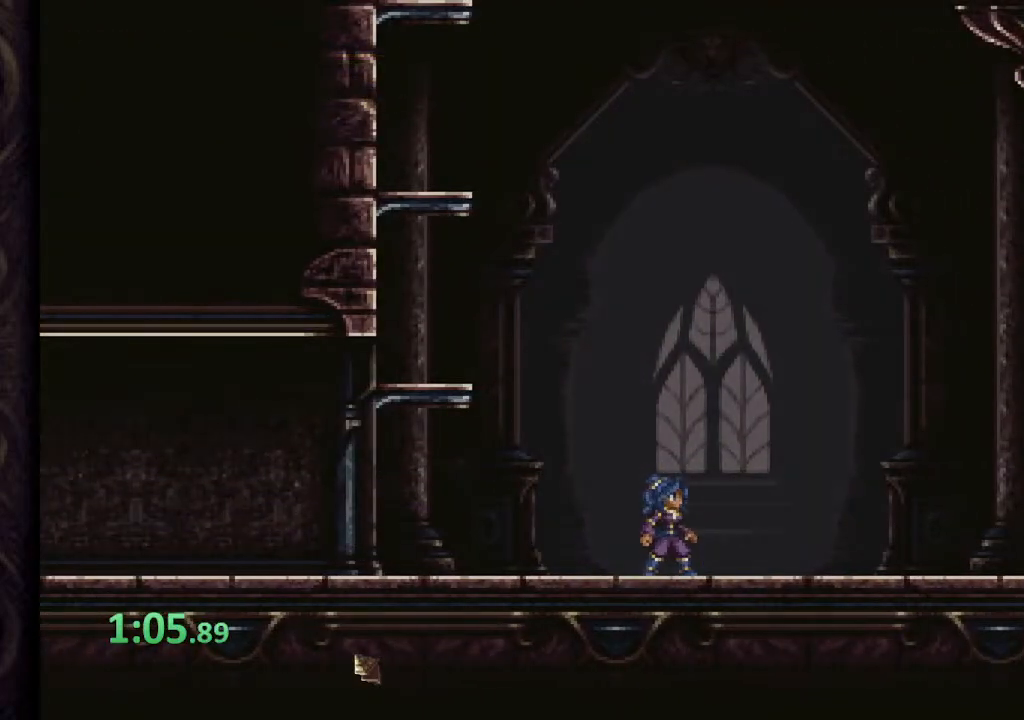
{"buttons": [], "left_stick": "center", "right_stick": "center", "events": []}
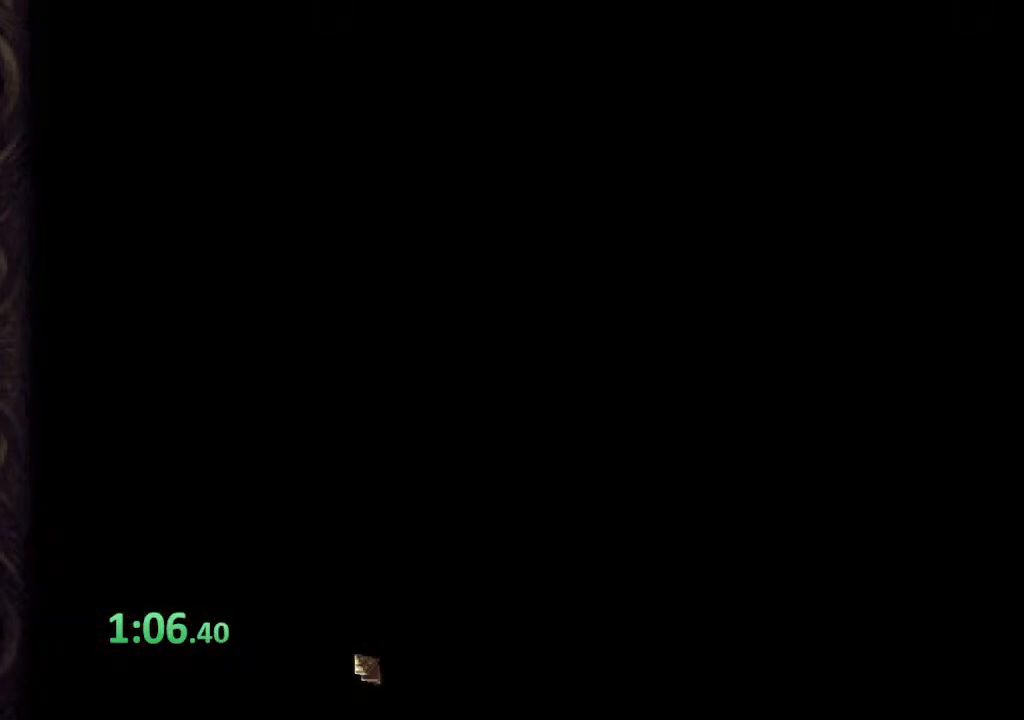
{"buttons": [], "left_stick": "center", "right_stick": "center", "events": [[217, "left_stick", "left"], [417, "left_stick", "up"], [500, "left_stick", "center"]]}
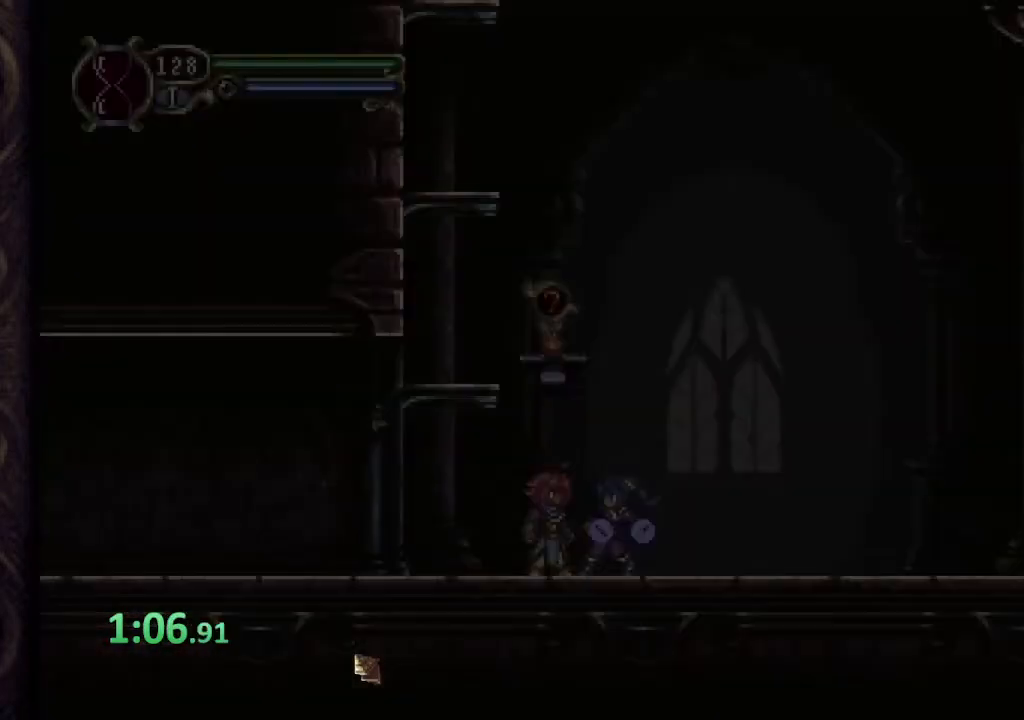
{"buttons": [], "left_stick": "center", "right_stick": "center", "events": []}
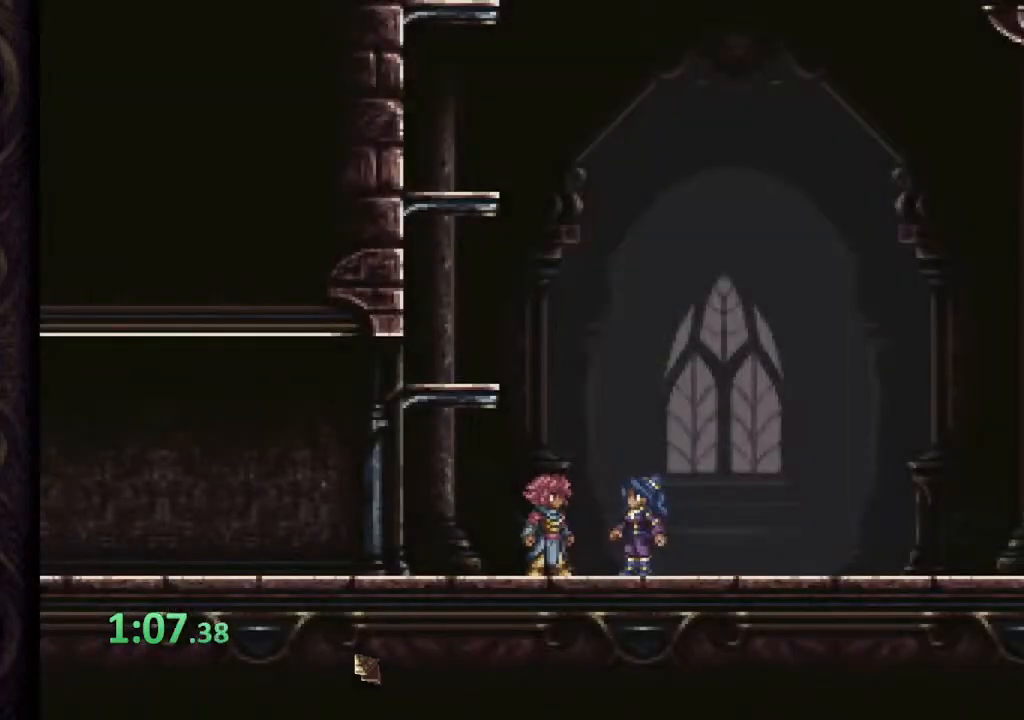
{"buttons": [], "left_stick": "center", "right_stick": "center", "events": []}
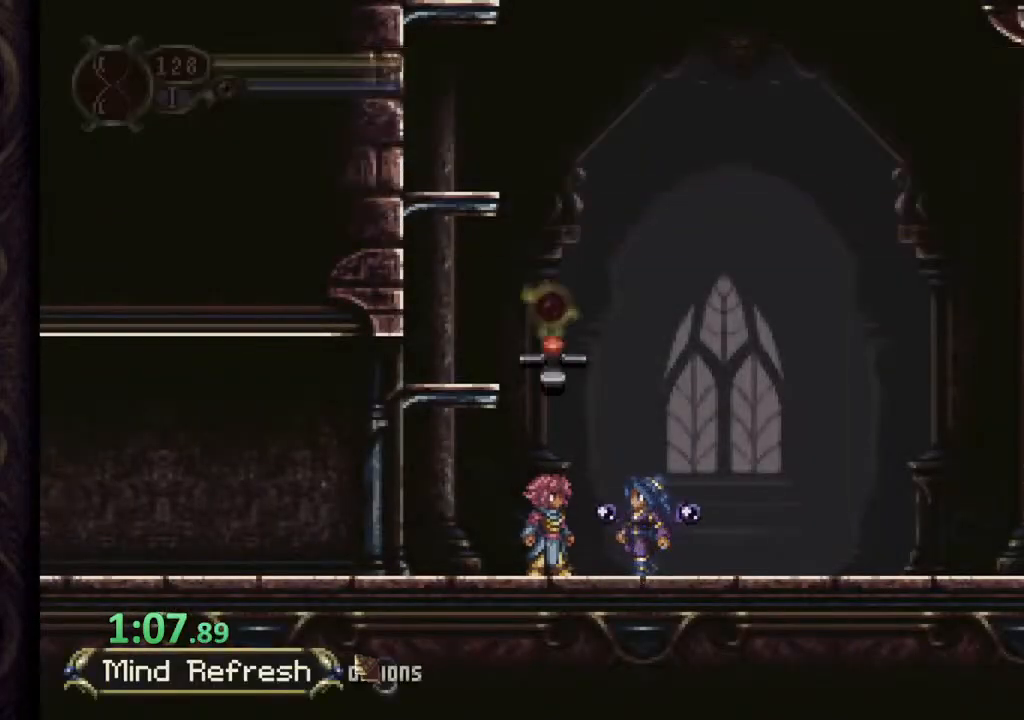
{"buttons": [], "left_stick": "right", "right_stick": "center", "events": [[167, "left_stick", "right"]]}
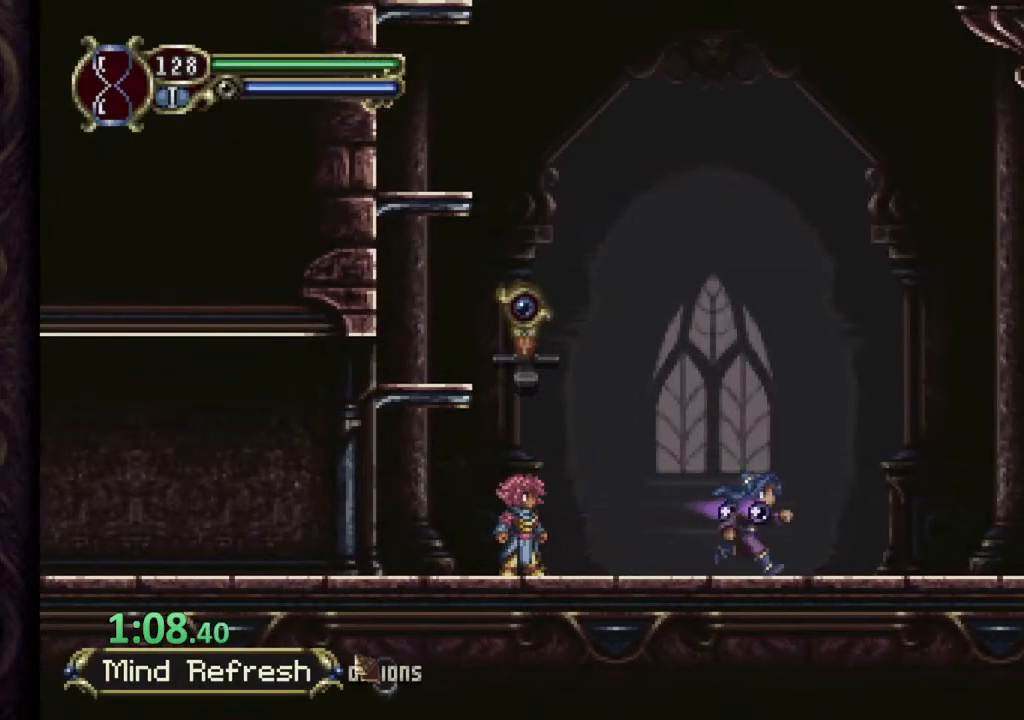
{"buttons": [], "left_stick": "right", "right_stick": "center", "events": []}
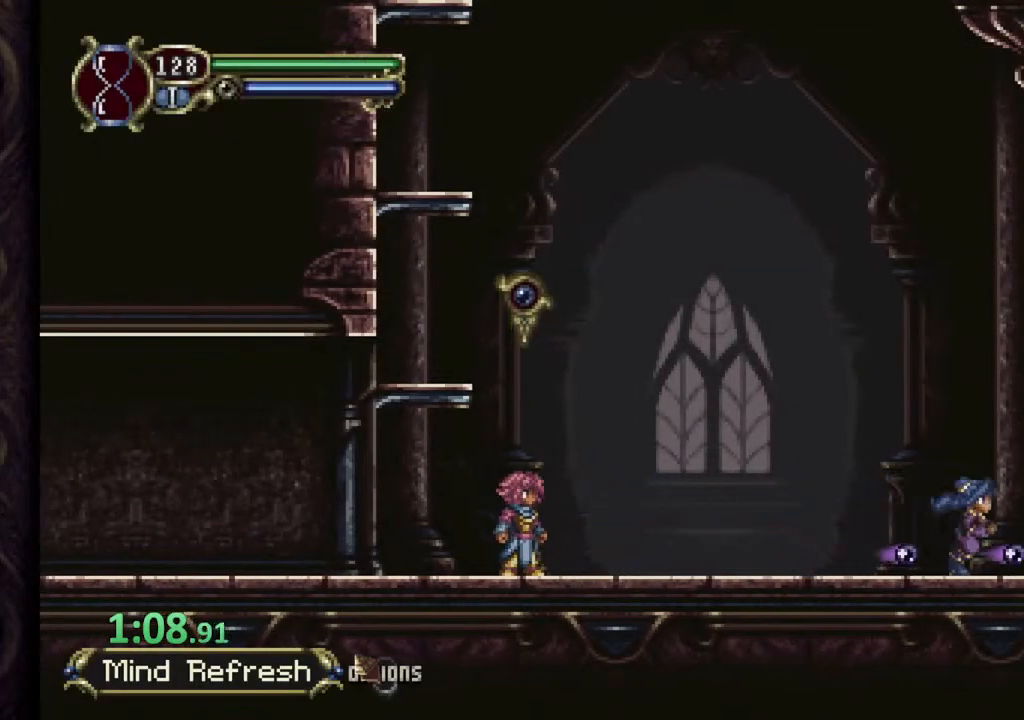
{"buttons": [], "left_stick": "right", "right_stick": "center", "events": []}
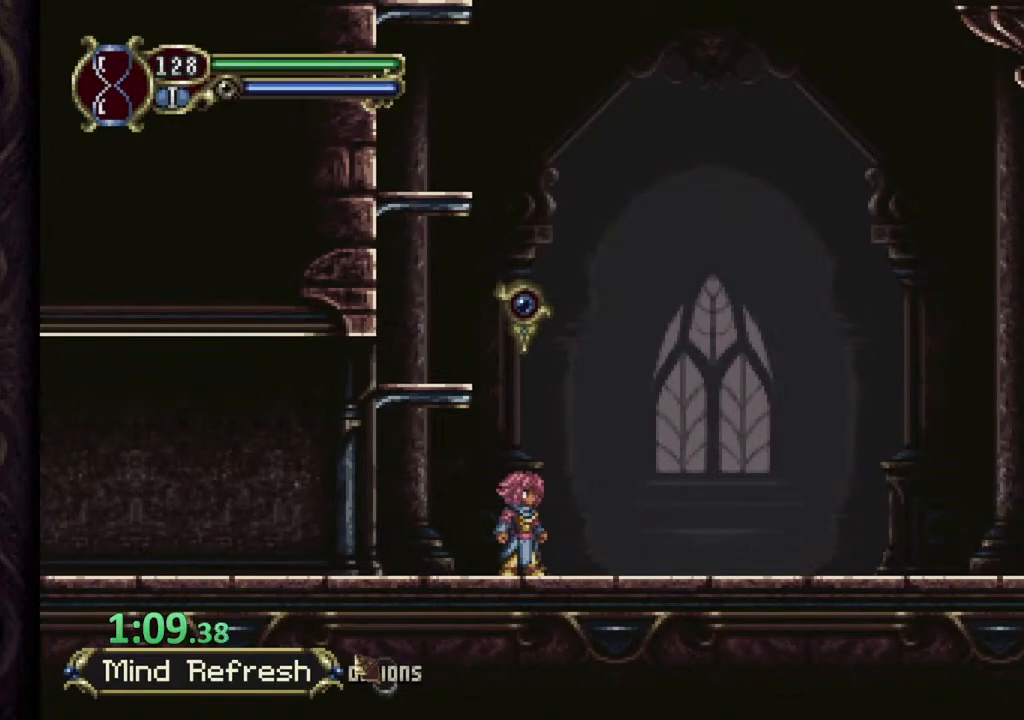
{"buttons": [], "left_stick": "right", "right_stick": "center", "events": []}
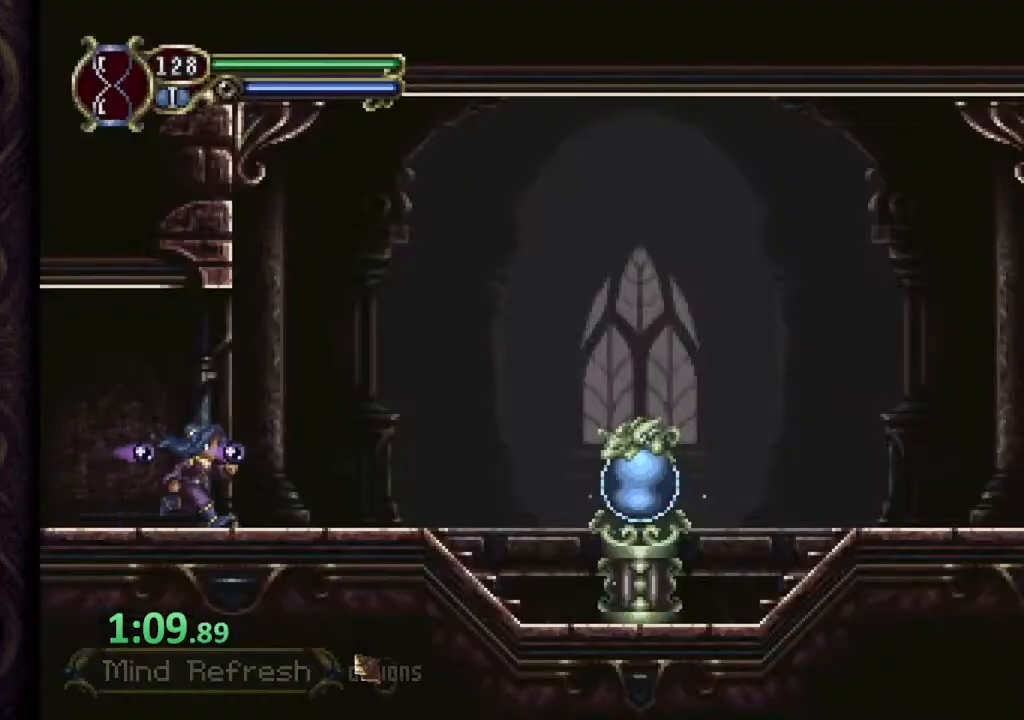
{"buttons": ["CROSS"], "left_stick": "right", "right_stick": "center", "events": [[133, "CROSS", "down"]]}
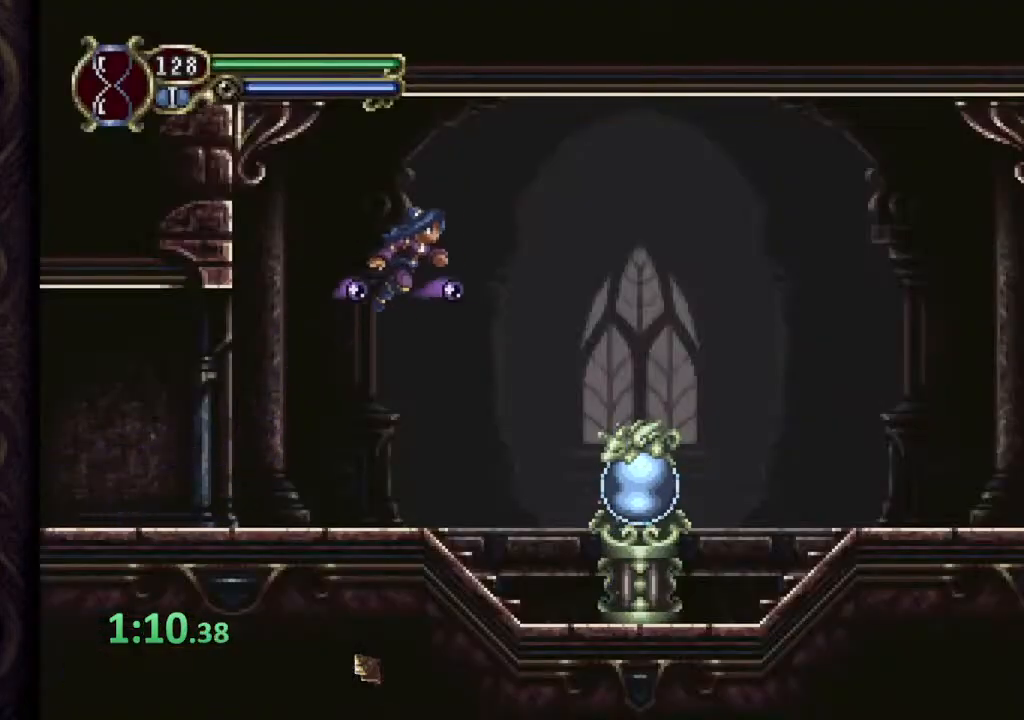
{"buttons": [], "left_stick": "right", "right_stick": "center", "events": [[100, "CROSS", "up"]]}
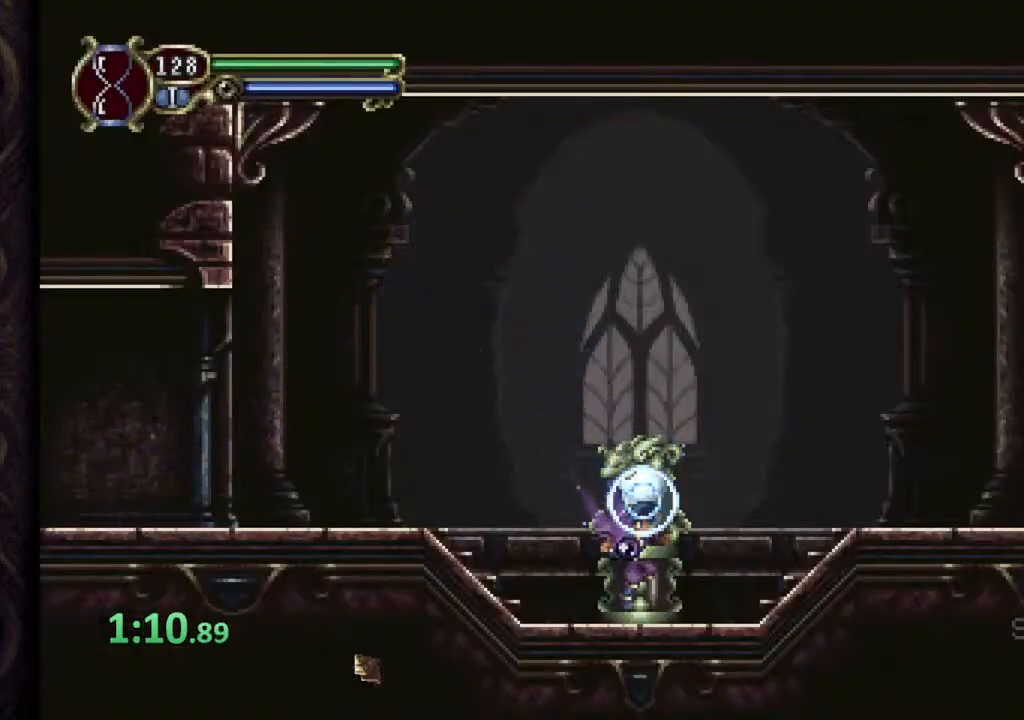
{"buttons": ["CROSS"], "left_stick": "right", "right_stick": "center", "events": [[83, "CROSS", "down"]]}
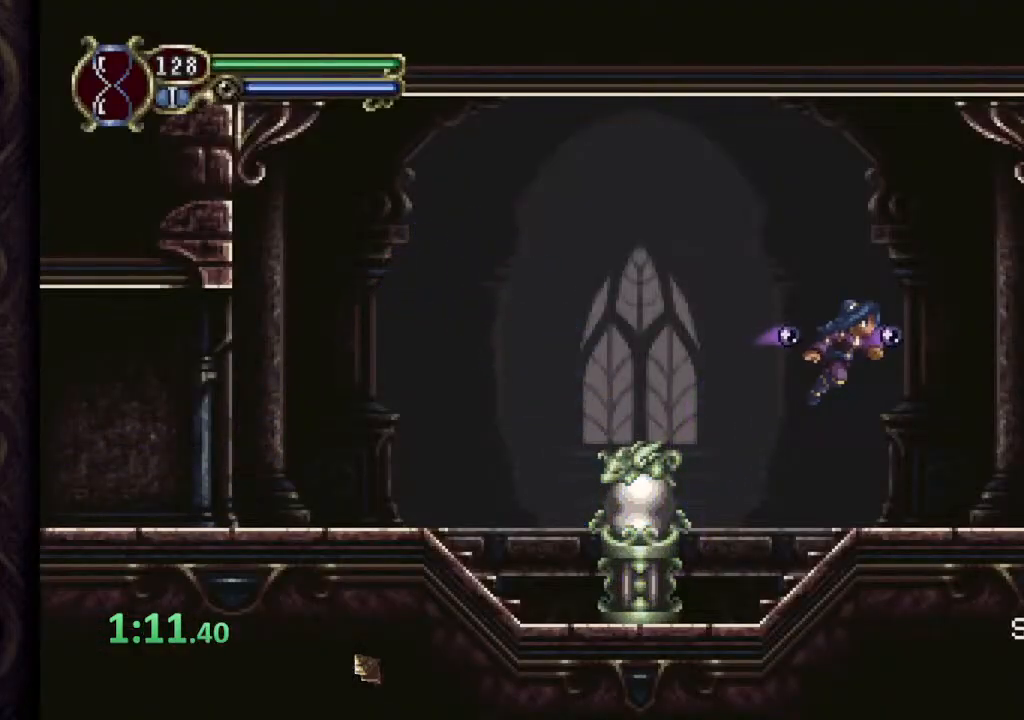
{"buttons": [], "left_stick": "right", "right_stick": "center", "events": [[83, "CROSS", "up"]]}
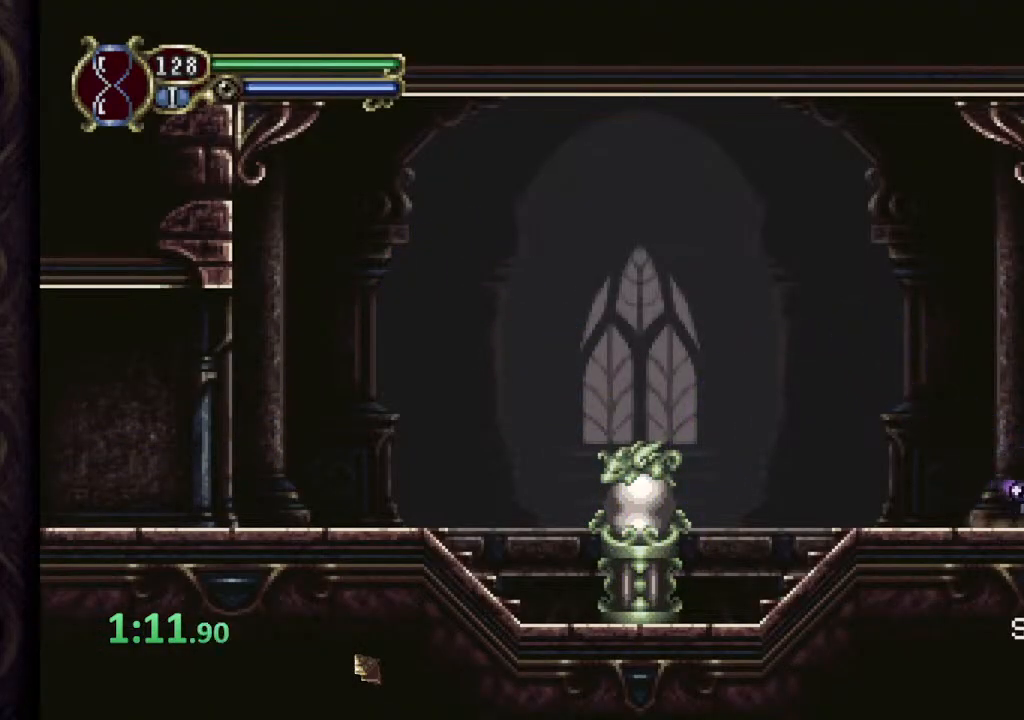
{"buttons": [], "left_stick": "right", "right_stick": "center", "events": []}
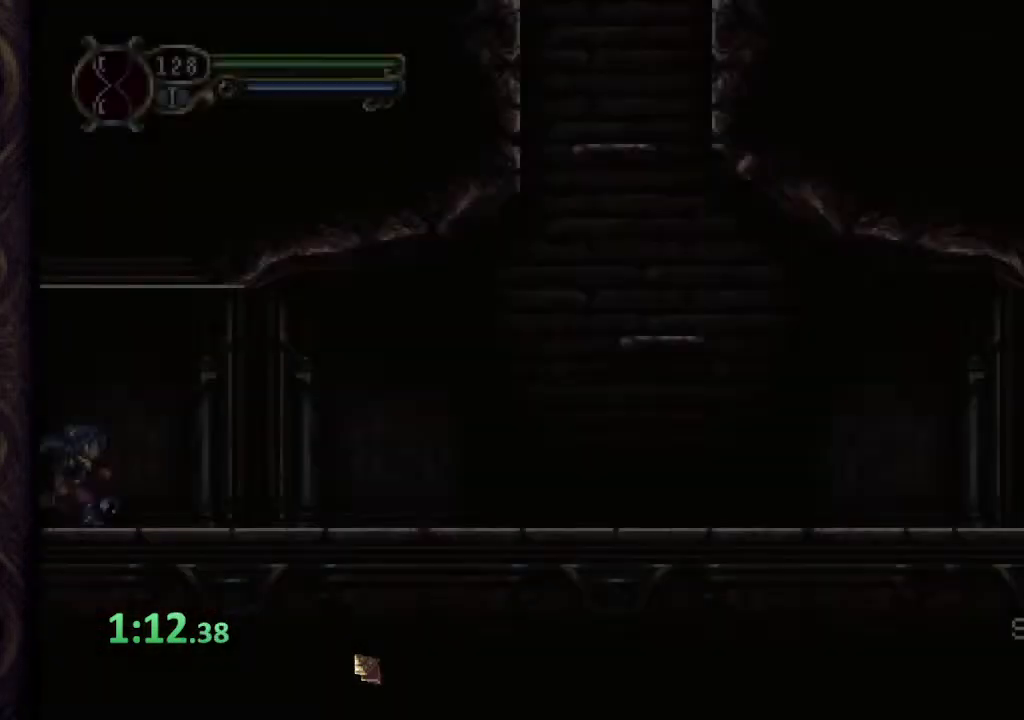
{"buttons": [], "left_stick": "right", "right_stick": "center", "events": []}
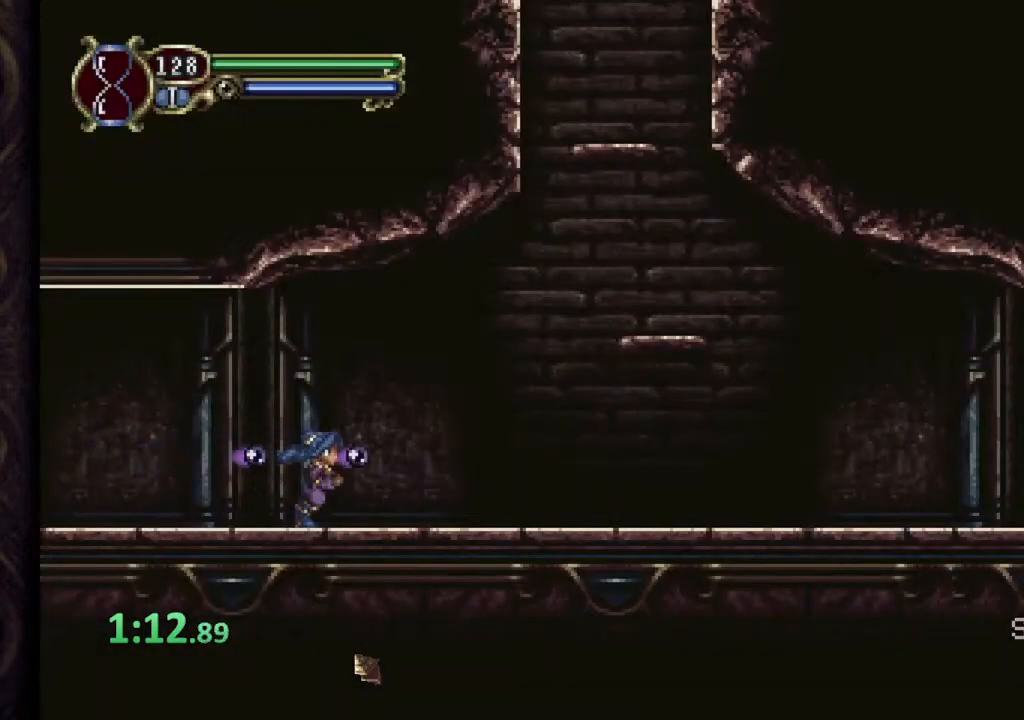
{"buttons": [], "left_stick": "right", "right_stick": "center", "events": []}
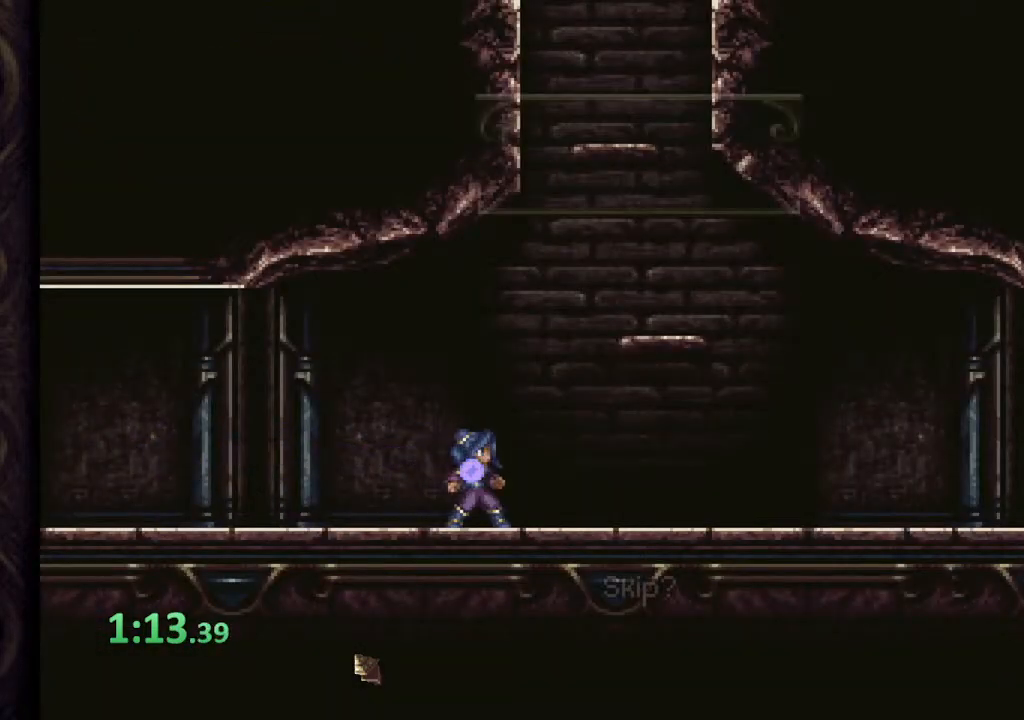
{"buttons": [], "left_stick": "right", "right_stick": "center", "events": []}
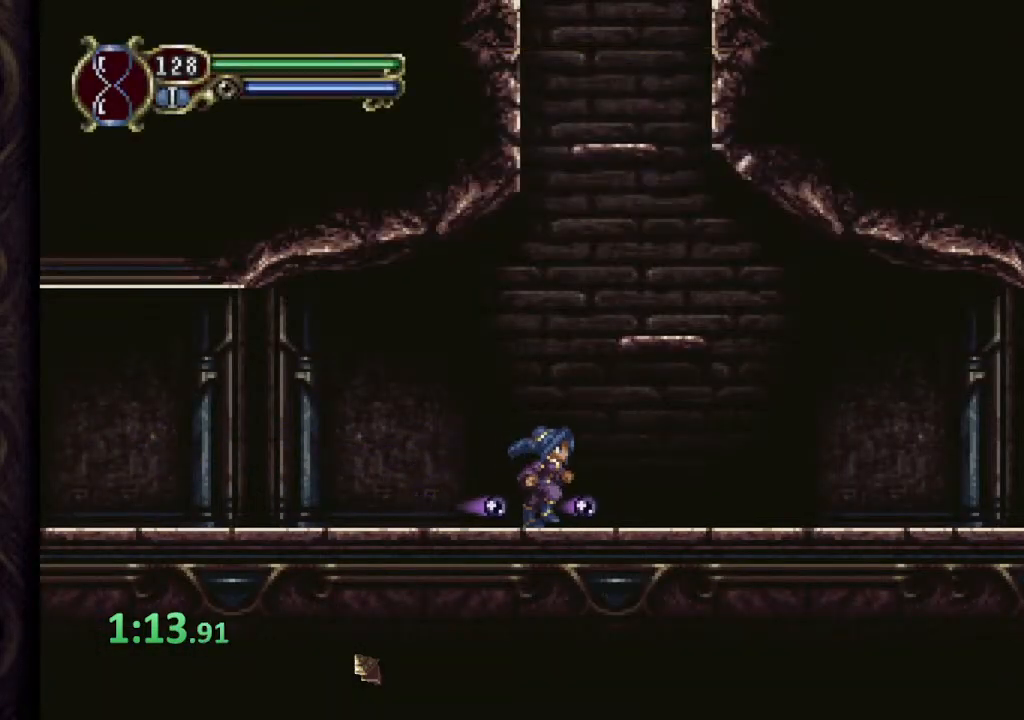
{"buttons": [], "left_stick": "right", "right_stick": "center", "events": []}
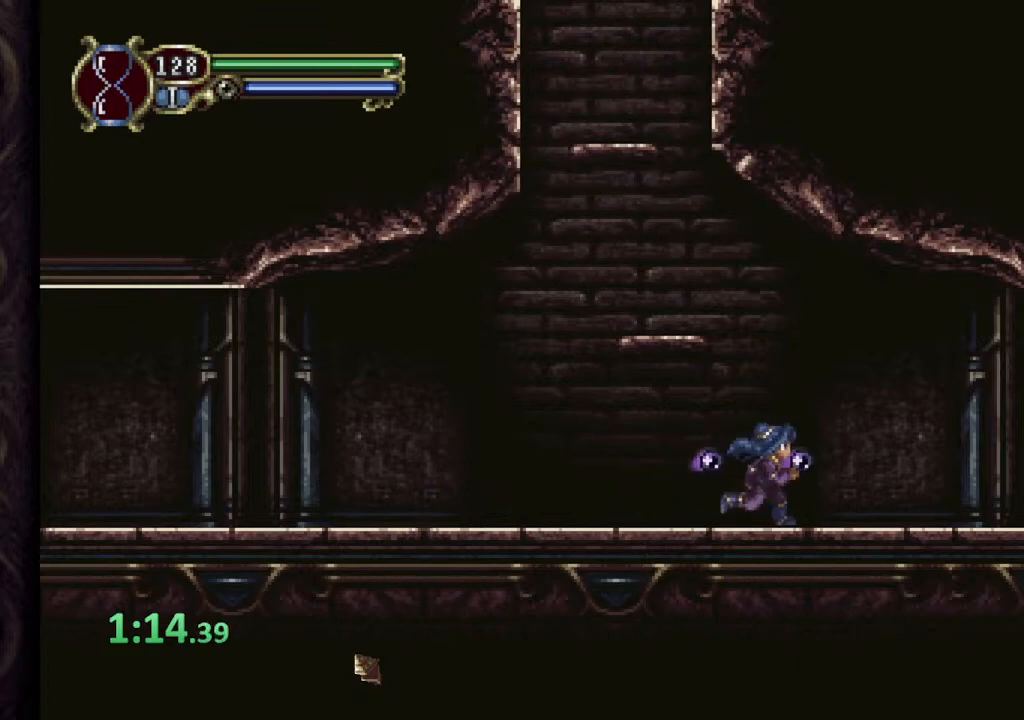
{"buttons": [], "left_stick": "right", "right_stick": "center", "events": []}
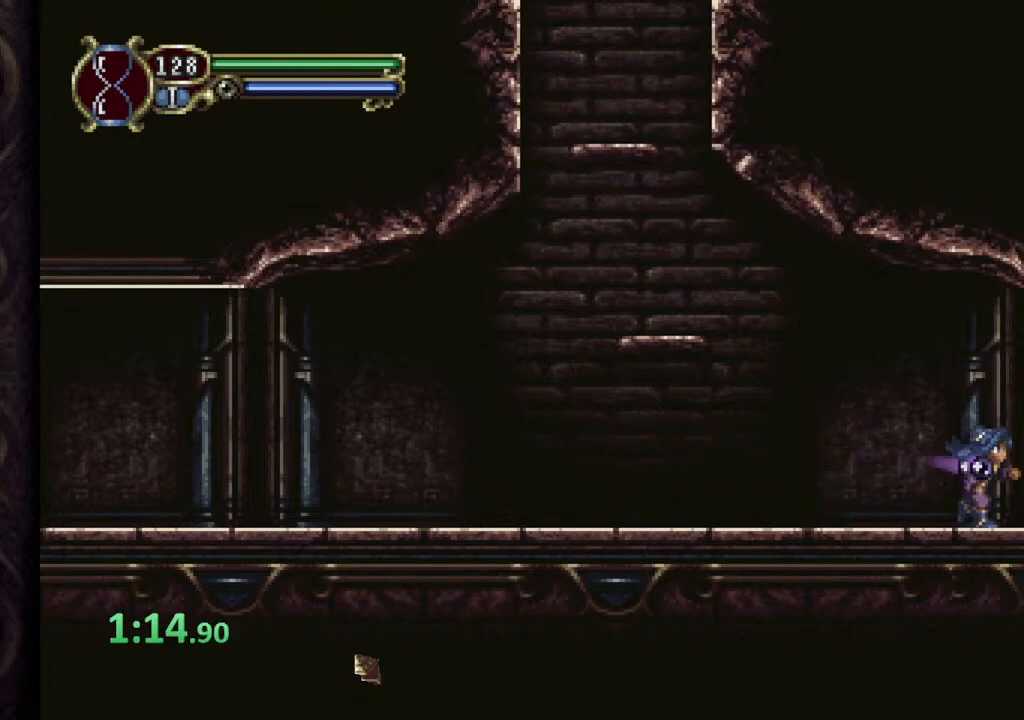
{"buttons": [], "left_stick": "right", "right_stick": "center", "events": []}